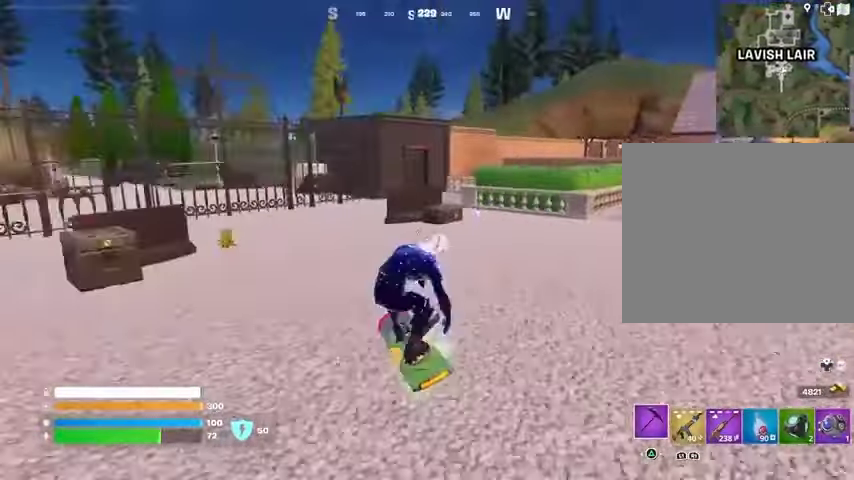
Gameplay with a controller (PlayStation layout); each line is a JSON object with the inputs held at the frame after it. "events" lists button and stick changes between this image and that frame as [ms after this image, input, new state], when the widget could be followed in between.
{"buttons": ["L3"], "left_stick": "down", "right_stick": "up", "events": [[100, "CROSS", "up"], [233, "left_stick", "down"], [400, "right_stick", "up"], [500, "L3", "down"]]}
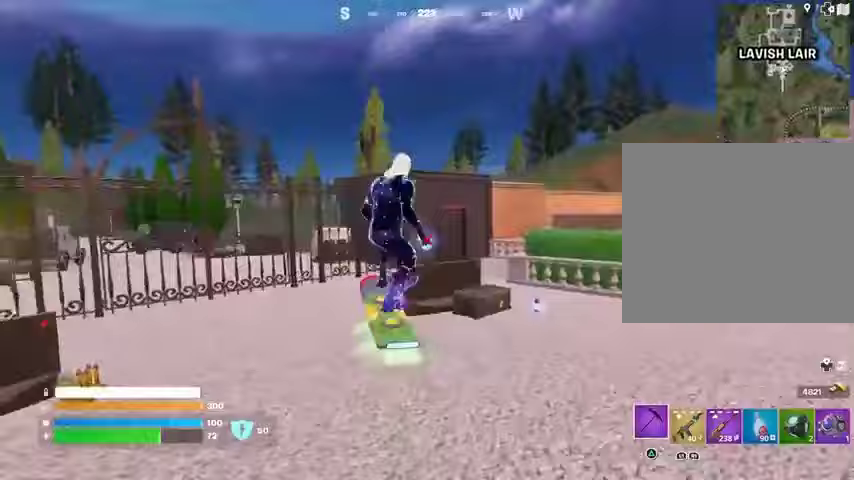
{"buttons": ["L3"], "left_stick": "up-left", "right_stick": "center", "events": [[267, "right_stick", "center"], [300, "left_stick", "up-left"]]}
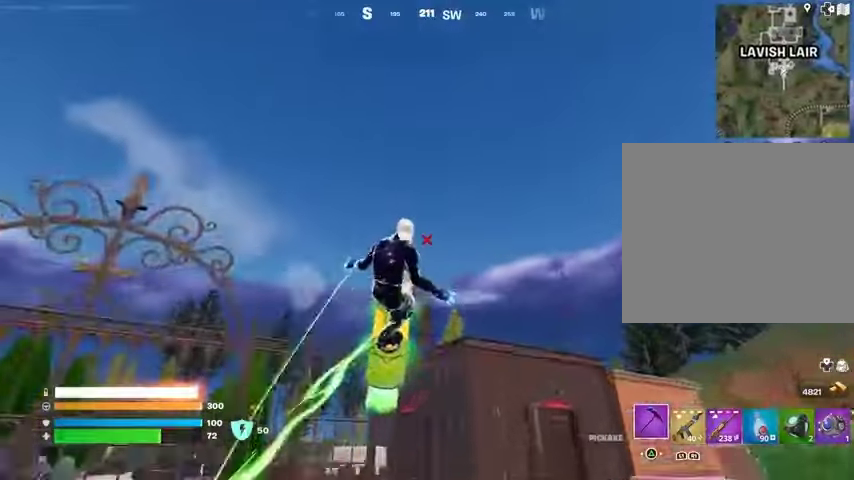
{"buttons": ["L3"], "left_stick": "up-left", "right_stick": "down", "events": [[100, "left_stick", "left"], [200, "left_stick", "up-left"], [367, "right_stick", "down"]]}
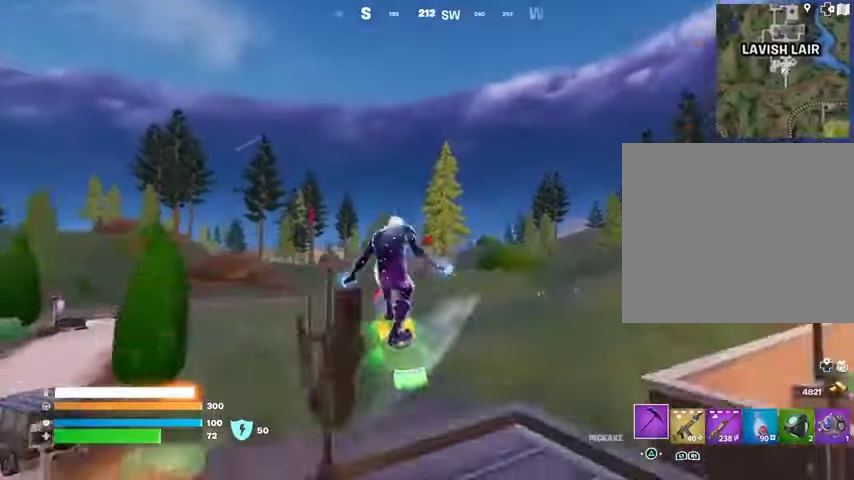
{"buttons": [], "left_stick": "center", "right_stick": "left", "events": [[33, "right_stick", "center"], [133, "L3", "up"], [133, "left_stick", "center"], [367, "left_stick", "down"], [500, "left_stick", "center"], [500, "right_stick", "left"]]}
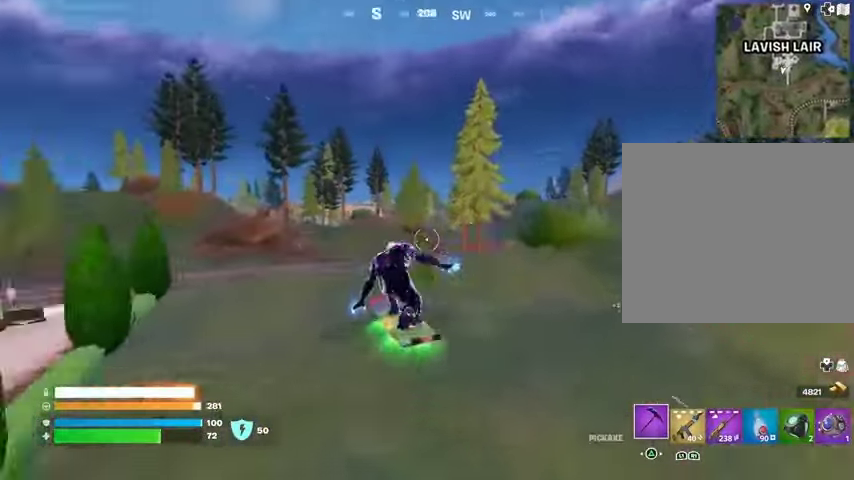
{"buttons": [], "left_stick": "center", "right_stick": "center", "events": [[300, "right_stick", "center"]]}
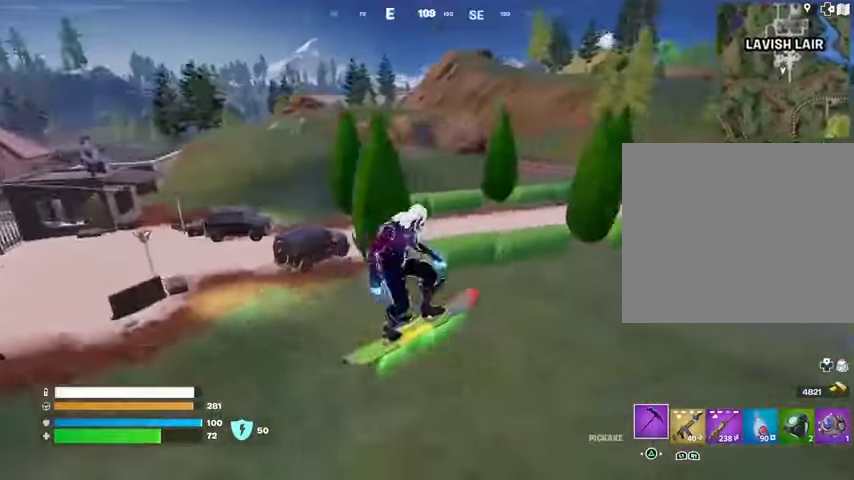
{"buttons": [], "left_stick": "up", "right_stick": "left", "events": [[100, "right_stick", "right"], [233, "left_stick", "up"], [267, "right_stick", "center"], [433, "right_stick", "left"]]}
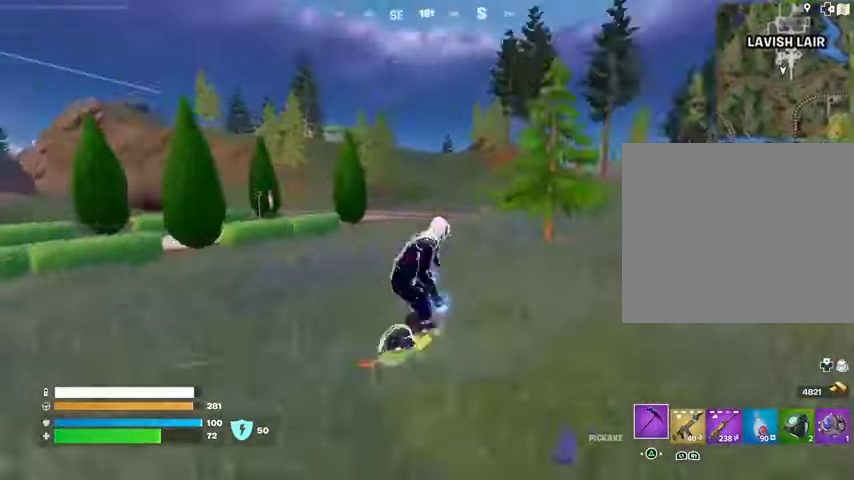
{"buttons": [], "left_stick": "up-right", "right_stick": "center", "events": [[67, "right_stick", "center"], [267, "right_stick", "right"], [367, "right_stick", "center"], [400, "left_stick", "up-right"]]}
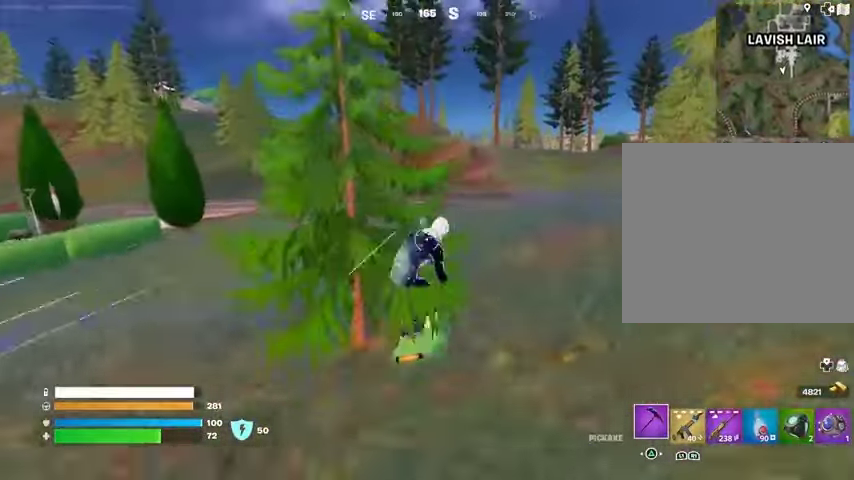
{"buttons": [], "left_stick": "up-left", "right_stick": "right", "events": [[67, "left_stick", "up"], [367, "right_stick", "right"], [500, "left_stick", "up-left"]]}
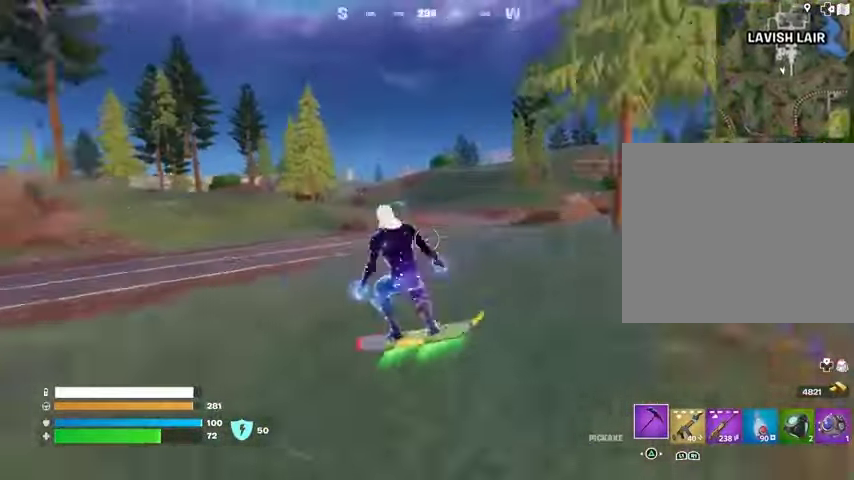
{"buttons": ["DPAD_RIGHT"], "left_stick": "up", "right_stick": "center", "events": [[67, "right_stick", "center"], [167, "left_stick", "up"], [267, "right_stick", "left"], [433, "right_stick", "center"], [500, "DPAD_RIGHT", "down"]]}
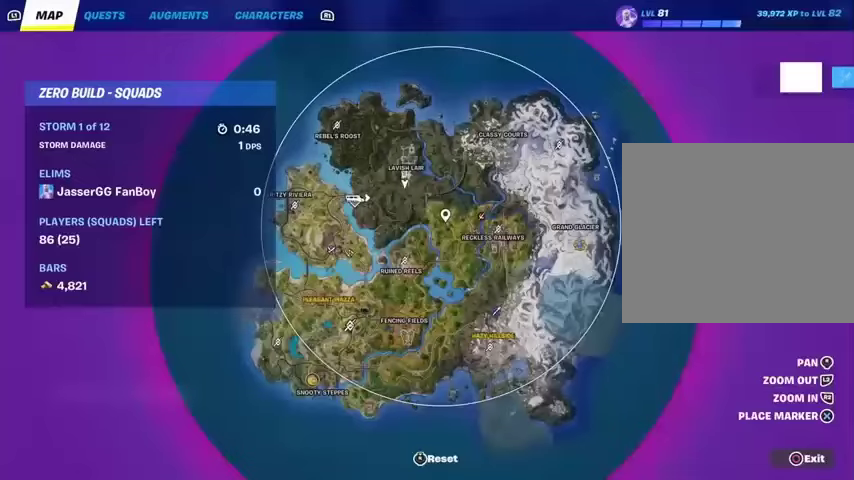
{"buttons": [], "left_stick": "up", "right_stick": "center", "events": [[100, "DPAD_RIGHT", "up"], [300, "right_stick", "down-right"], [400, "right_stick", "center"]]}
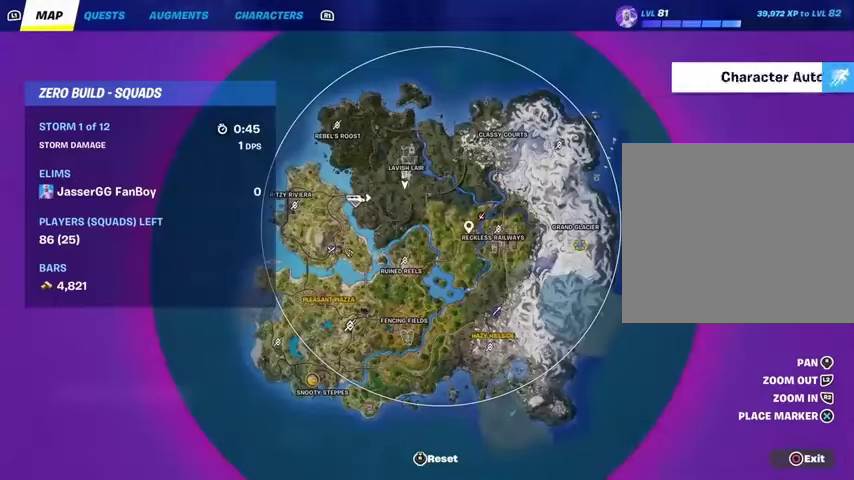
{"buttons": [], "left_stick": "up", "right_stick": "center", "events": [[67, "right_stick", "up-left"], [167, "right_stick", "center"], [300, "right_stick", "down-right"], [433, "right_stick", "center"]]}
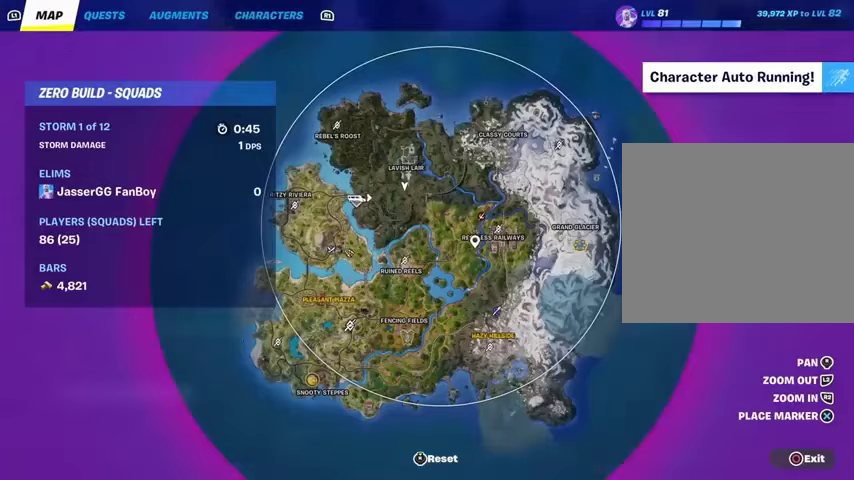
{"buttons": [], "left_stick": "up", "right_stick": "center", "events": [[167, "right_stick", "right"], [267, "right_stick", "center"]]}
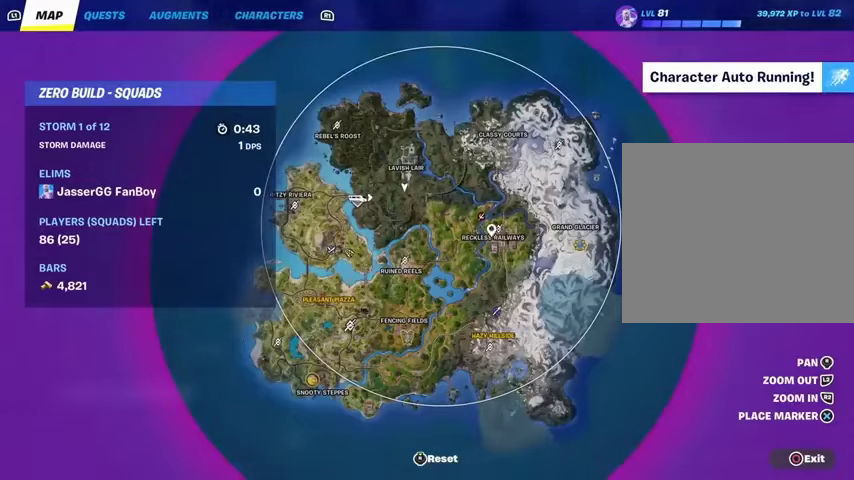
{"buttons": [], "left_stick": "up", "right_stick": "center", "events": [[100, "right_stick", "up-left"], [167, "right_stick", "center"], [300, "right_stick", "up"], [367, "right_stick", "center"]]}
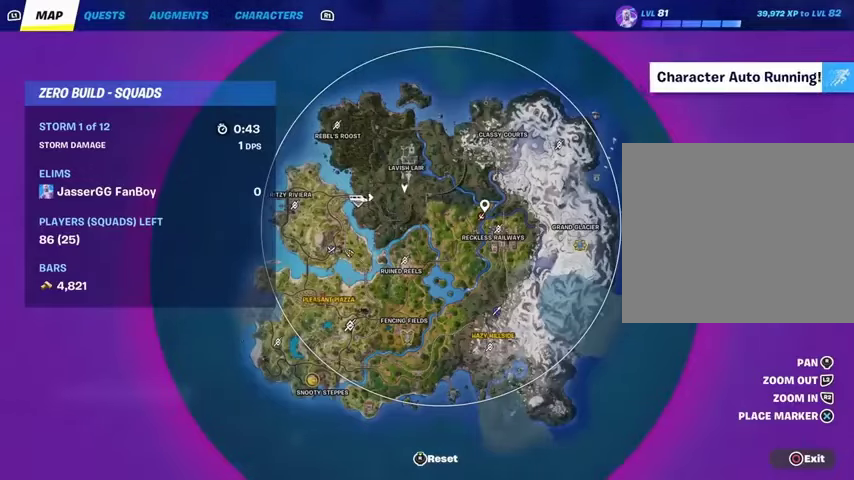
{"buttons": ["CIRCLE"], "left_stick": "up", "right_stick": "center", "events": [[267, "CROSS", "down"], [367, "CROSS", "up"], [467, "CIRCLE", "down"]]}
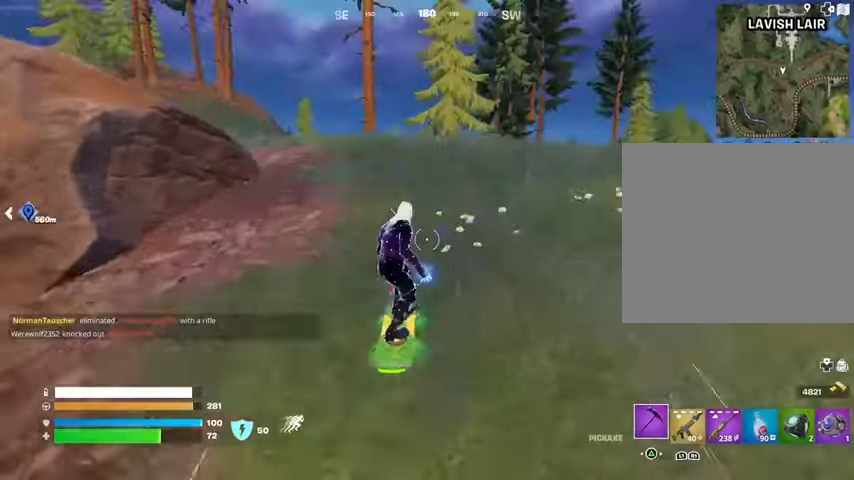
{"buttons": [], "left_stick": "up-left", "right_stick": "left", "events": [[33, "CIRCLE", "up"], [67, "right_stick", "left"], [133, "right_stick", "center"], [333, "left_stick", "up-left"], [467, "right_stick", "left"]]}
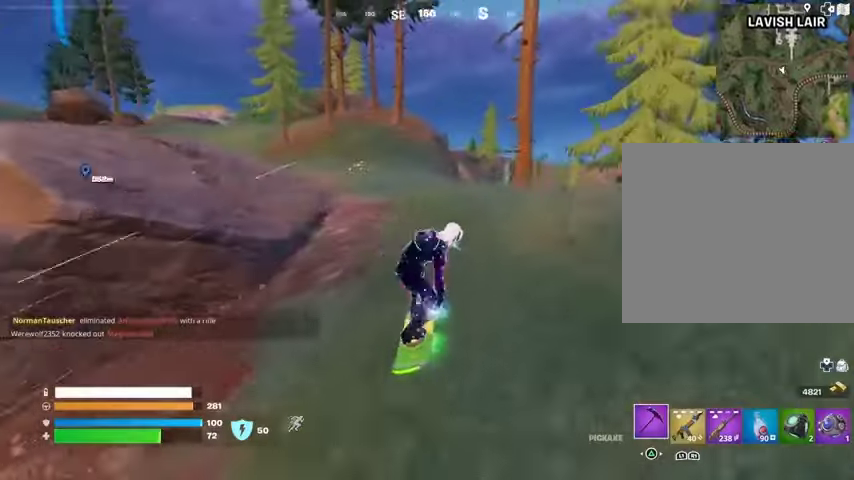
{"buttons": [], "left_stick": "up-left", "right_stick": "center", "events": [[167, "right_stick", "center"]]}
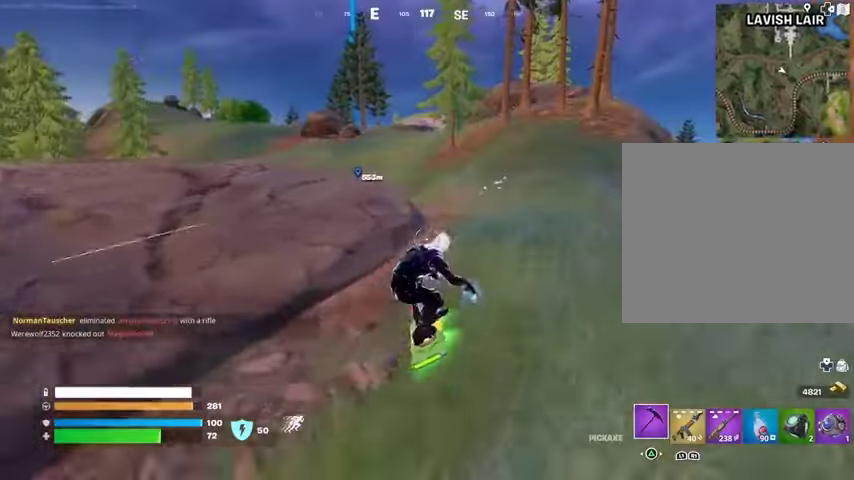
{"buttons": [], "left_stick": "up-left", "right_stick": "right", "events": [[467, "right_stick", "right"]]}
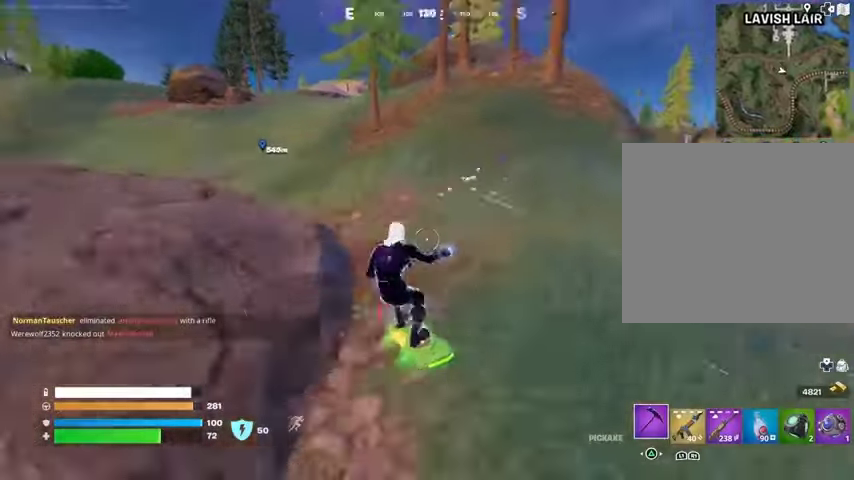
{"buttons": [], "left_stick": "up", "right_stick": "center", "events": [[67, "right_stick", "center"], [333, "right_stick", "up-left"], [400, "left_stick", "up"], [433, "right_stick", "center"]]}
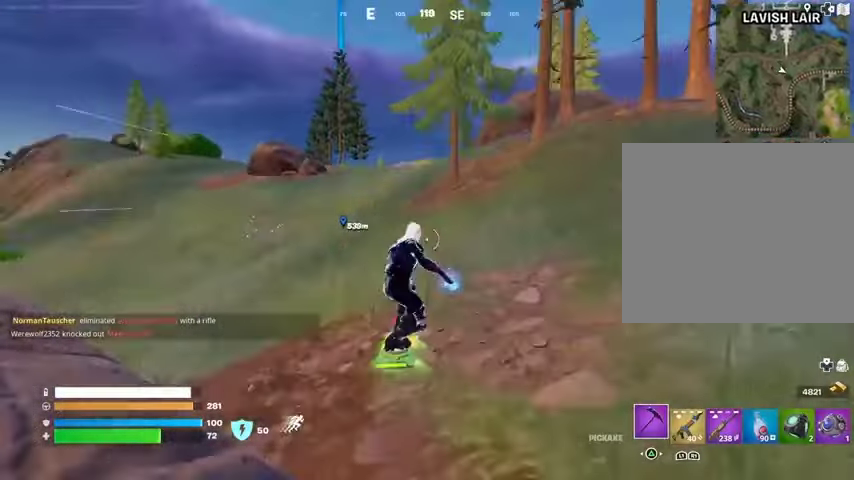
{"buttons": [], "left_stick": "up", "right_stick": "center", "events": []}
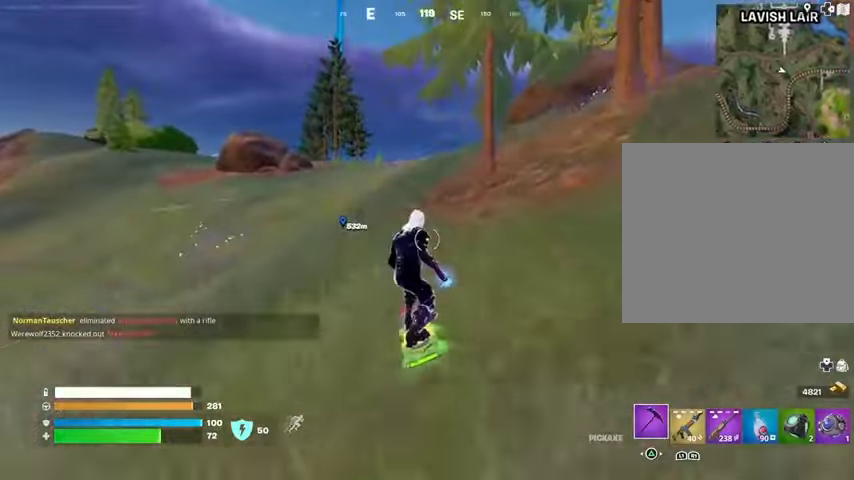
{"buttons": [], "left_stick": "up", "right_stick": "center", "events": []}
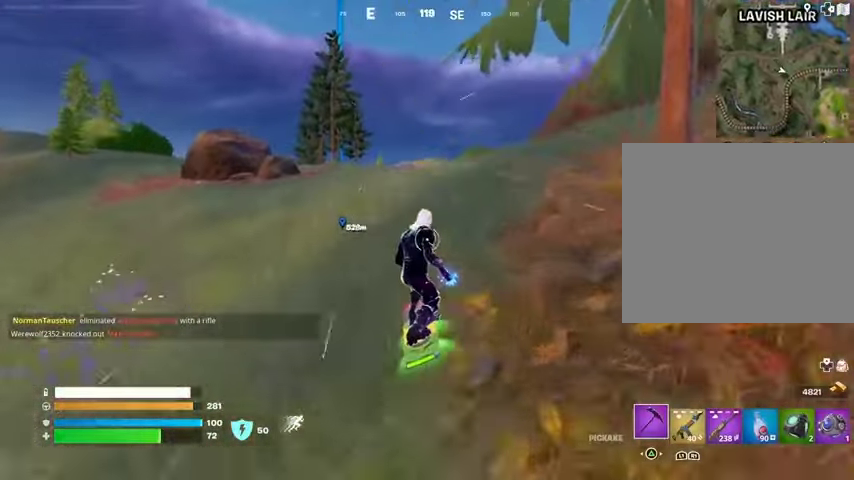
{"buttons": [], "left_stick": "up", "right_stick": "center", "events": [[333, "CROSS", "down"], [433, "CROSS", "up"]]}
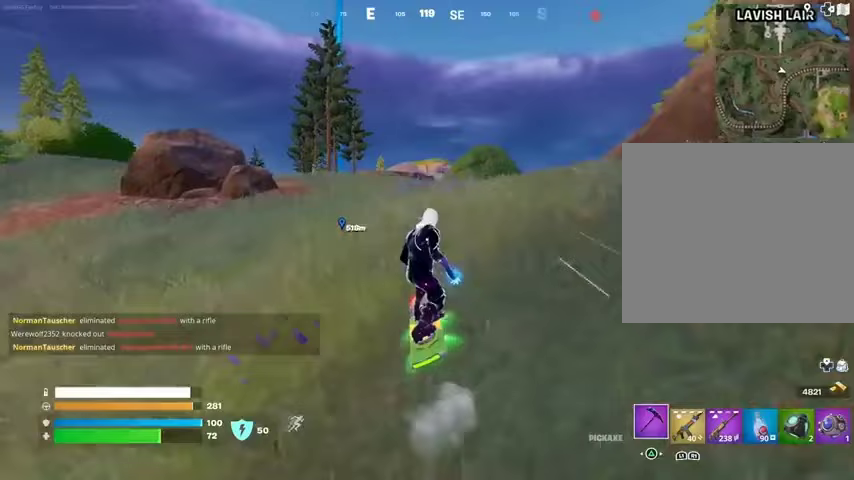
{"buttons": ["L3"], "left_stick": "down-right", "right_stick": "center", "events": [[100, "left_stick", "center"], [167, "left_stick", "down-left"], [300, "L3", "down"], [300, "left_stick", "down-right"]]}
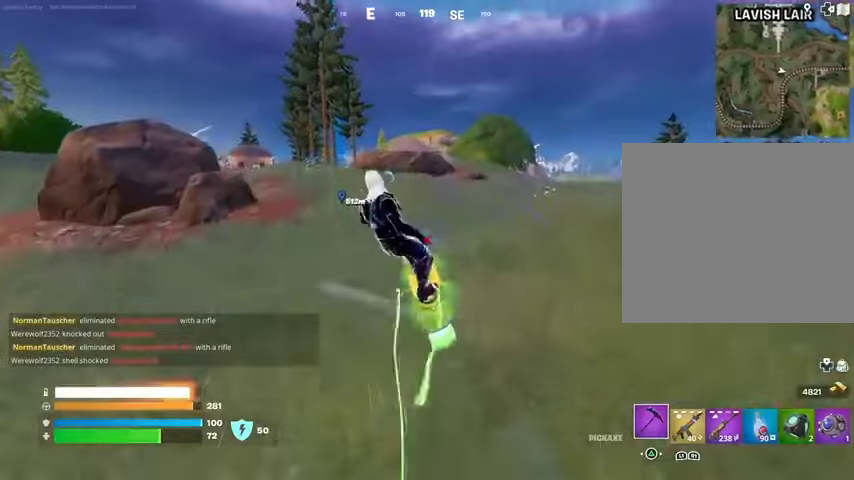
{"buttons": ["L3"], "left_stick": "down-right", "right_stick": "center", "events": []}
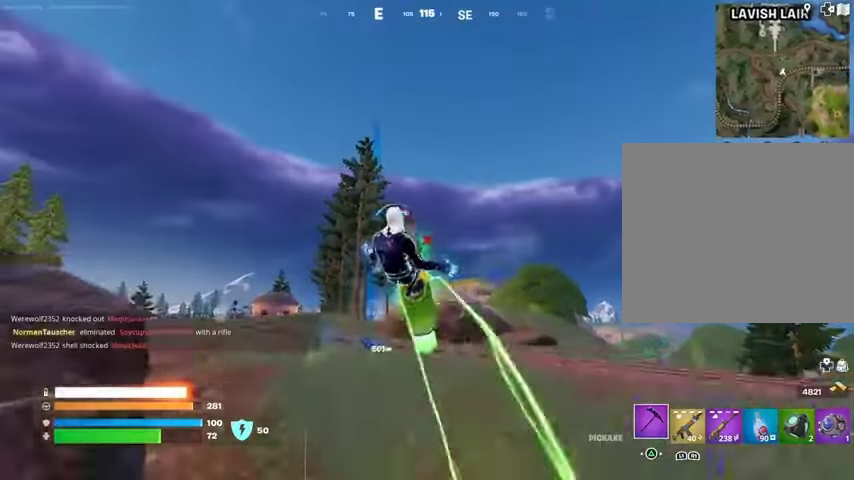
{"buttons": ["L3"], "left_stick": "down-right", "right_stick": "center", "events": []}
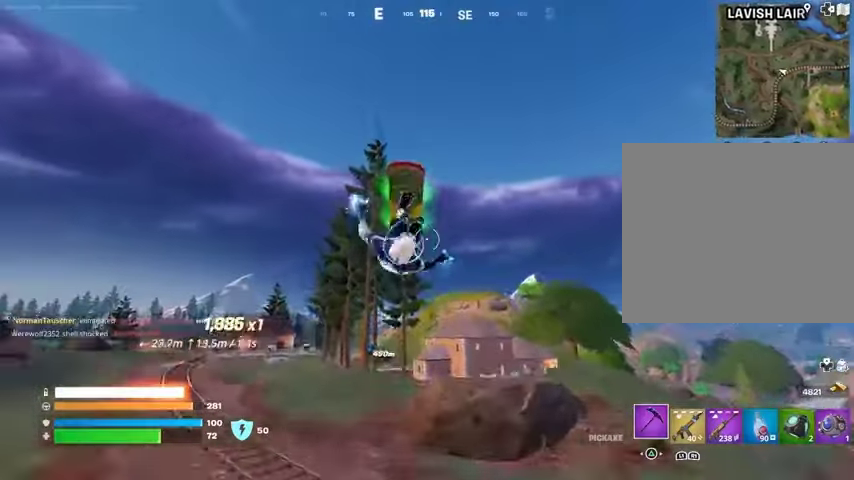
{"buttons": [], "left_stick": "down", "right_stick": "center", "events": [[67, "L3", "up"], [67, "left_stick", "down"]]}
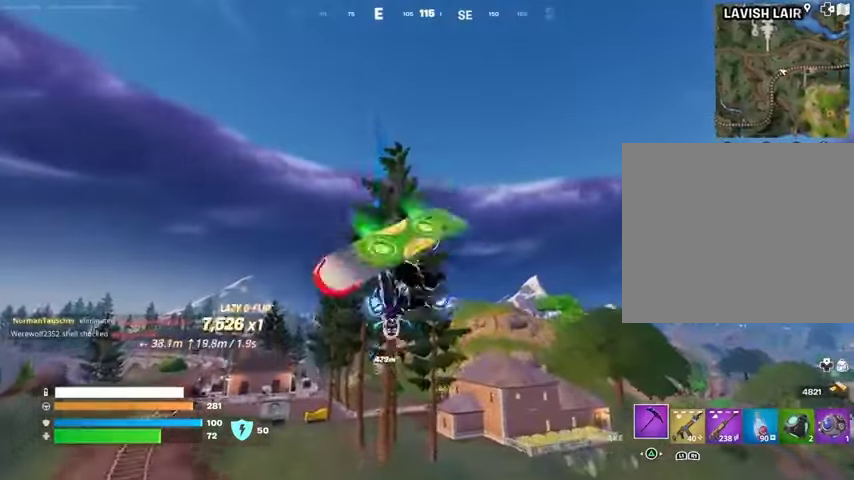
{"buttons": [], "left_stick": "down", "right_stick": "center", "events": [[267, "right_stick", "down"], [333, "right_stick", "center"]]}
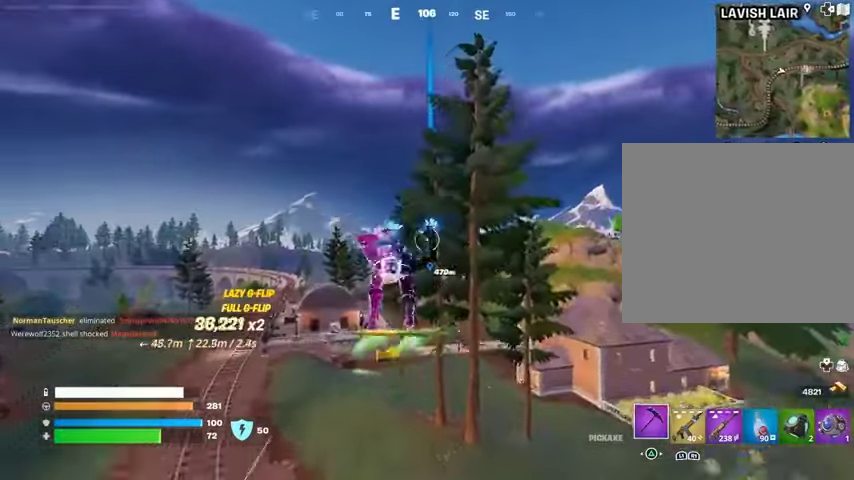
{"buttons": [], "left_stick": "down", "right_stick": "center", "events": []}
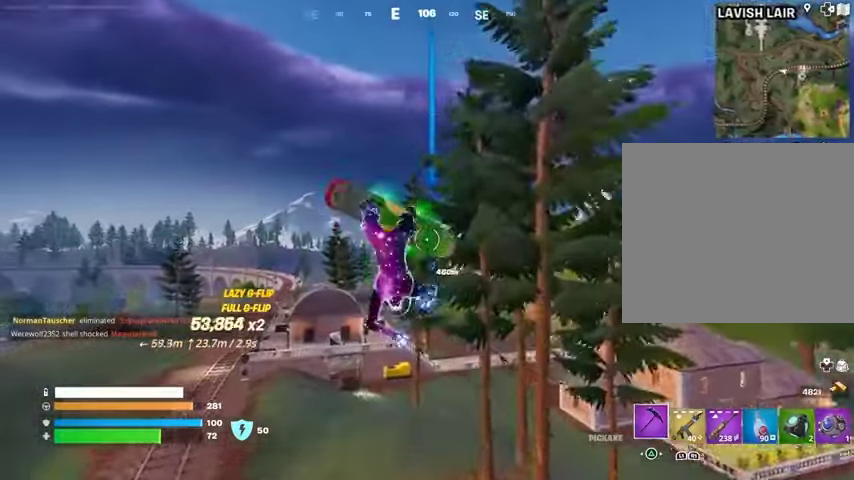
{"buttons": [], "left_stick": "down", "right_stick": "center", "events": []}
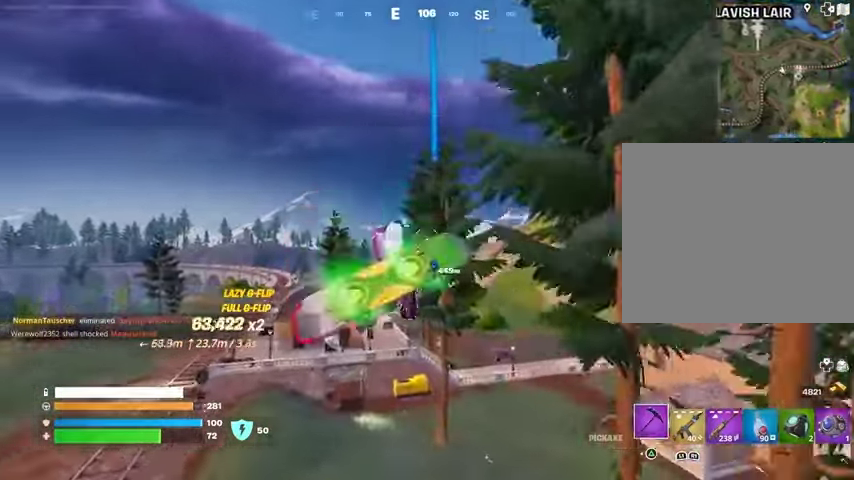
{"buttons": [], "left_stick": "up", "right_stick": "center", "events": [[67, "left_stick", "center"], [167, "right_stick", "down-right"], [367, "left_stick", "up"], [367, "right_stick", "center"]]}
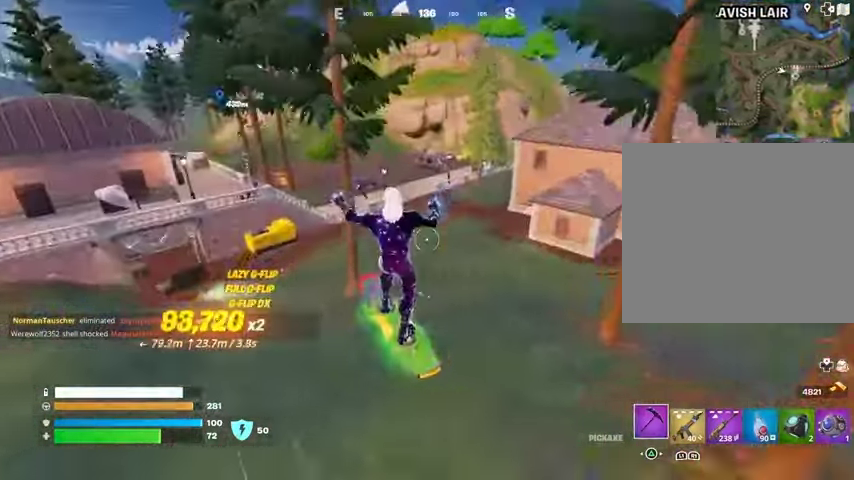
{"buttons": [], "left_stick": "right", "right_stick": "center", "events": [[100, "left_stick", "center"], [400, "left_stick", "right"]]}